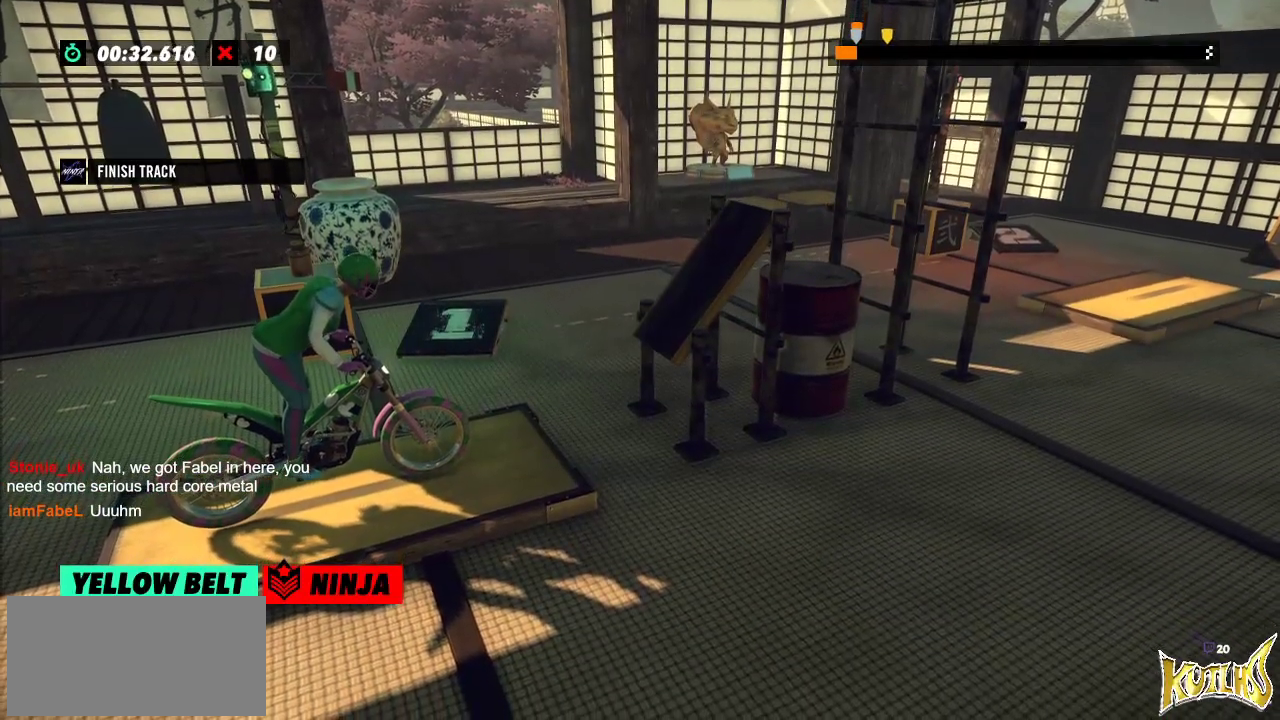
Gameplay with a controller (Xbox layout); each line is a JSON object with the inputs held at the frame after it. "events" lists button and stick changes between this image and that frame as [ms after this image, input, new state], when the widget could be followed in between. Not read: A B DPAD_DOWN DPAD_LEFT DPAD_RIGHT DPAD_UP L1 L3 R1 R3 SELECT START X Y right_stick.
{"buttons": [], "left_stick": "center", "events": []}
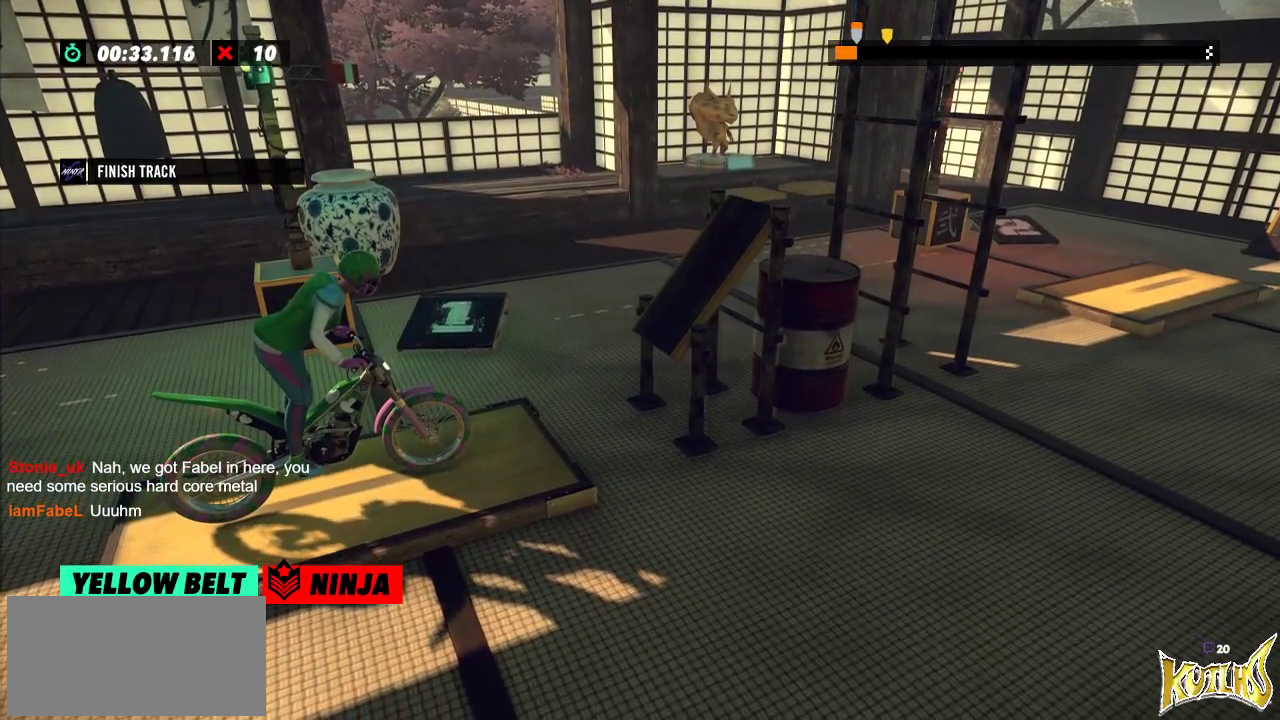
{"buttons": [], "left_stick": "center", "events": []}
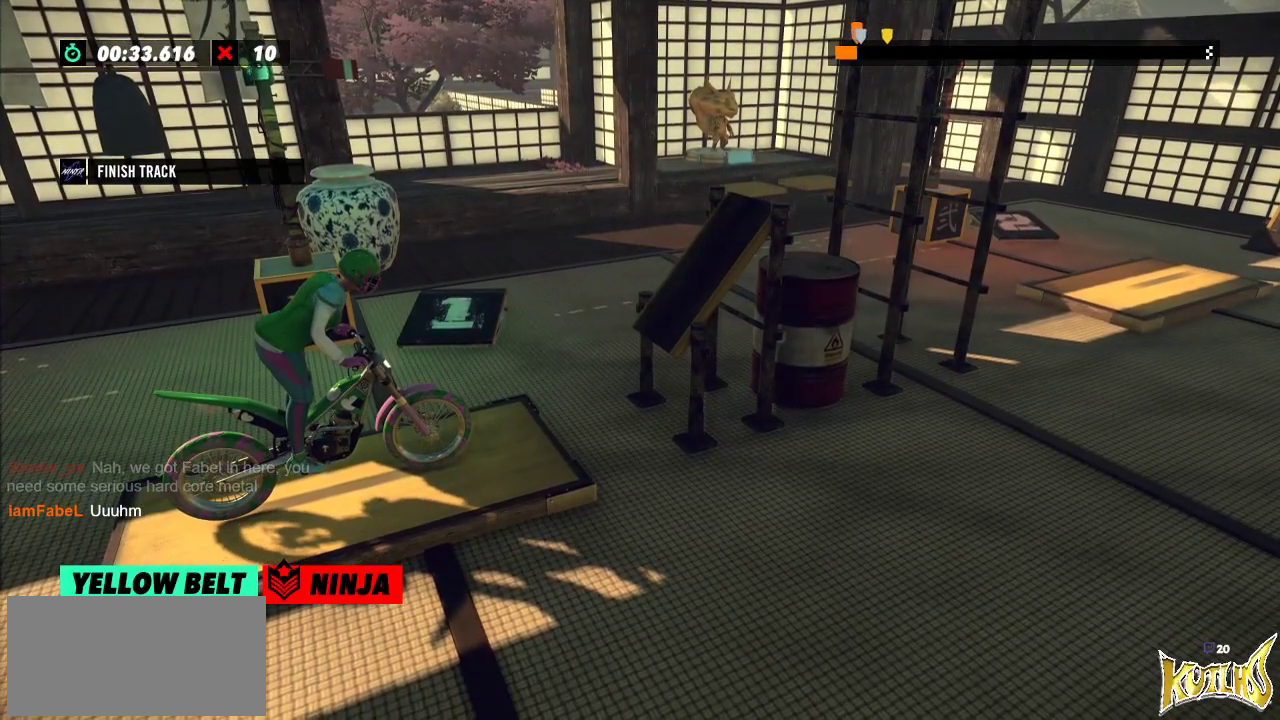
{"buttons": [], "left_stick": "center", "events": []}
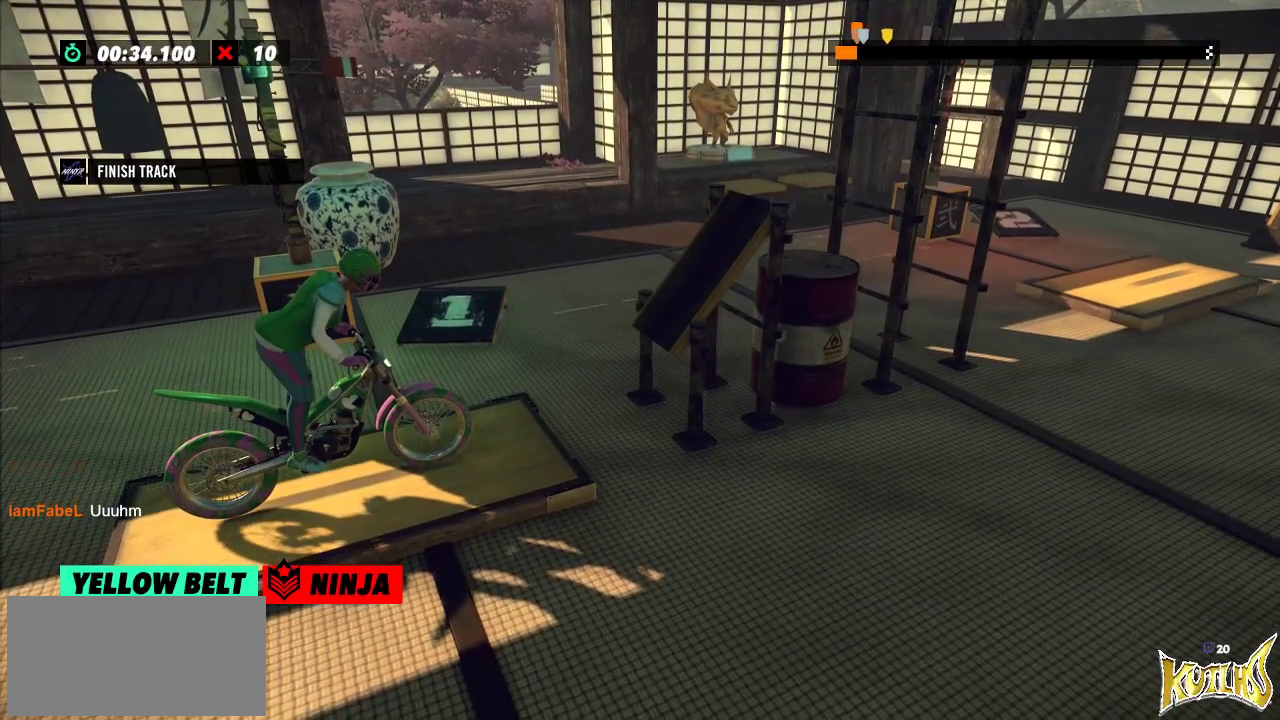
{"buttons": [], "left_stick": "center", "events": []}
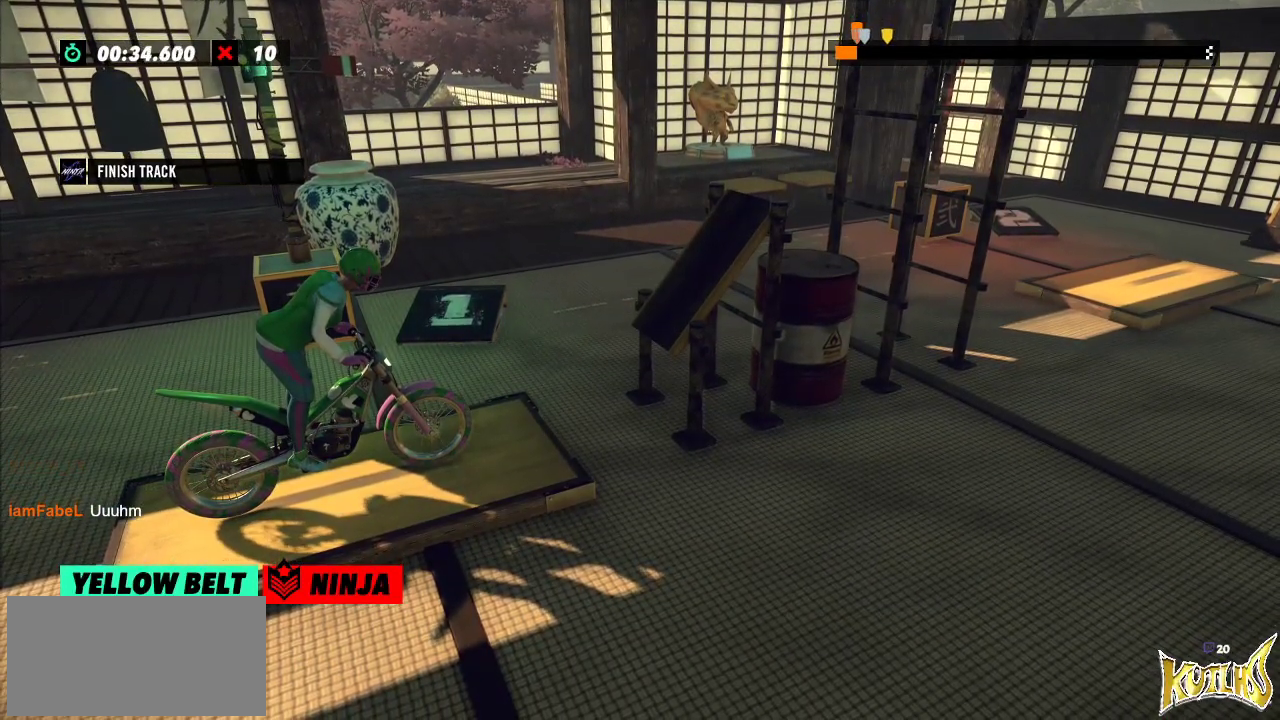
{"buttons": [], "left_stick": "center", "events": []}
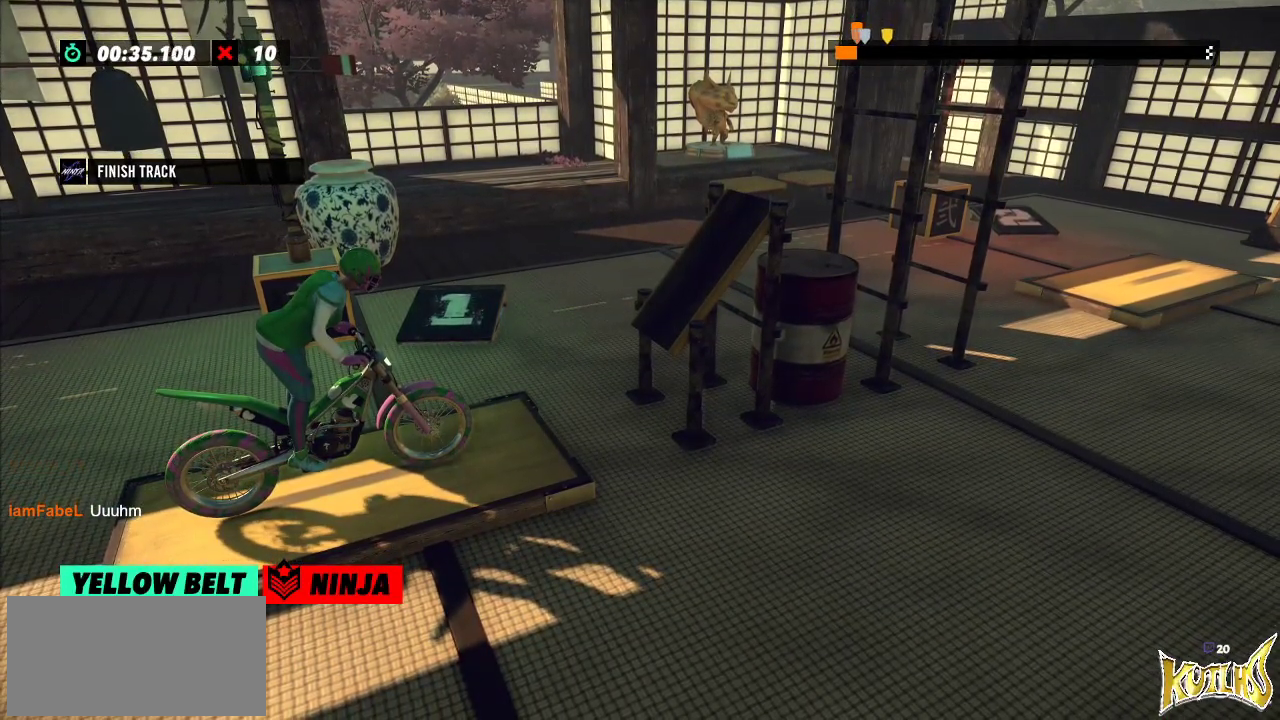
{"buttons": [], "left_stick": "center", "events": [[117, "L2", "down"], [234, "L2", "up"]]}
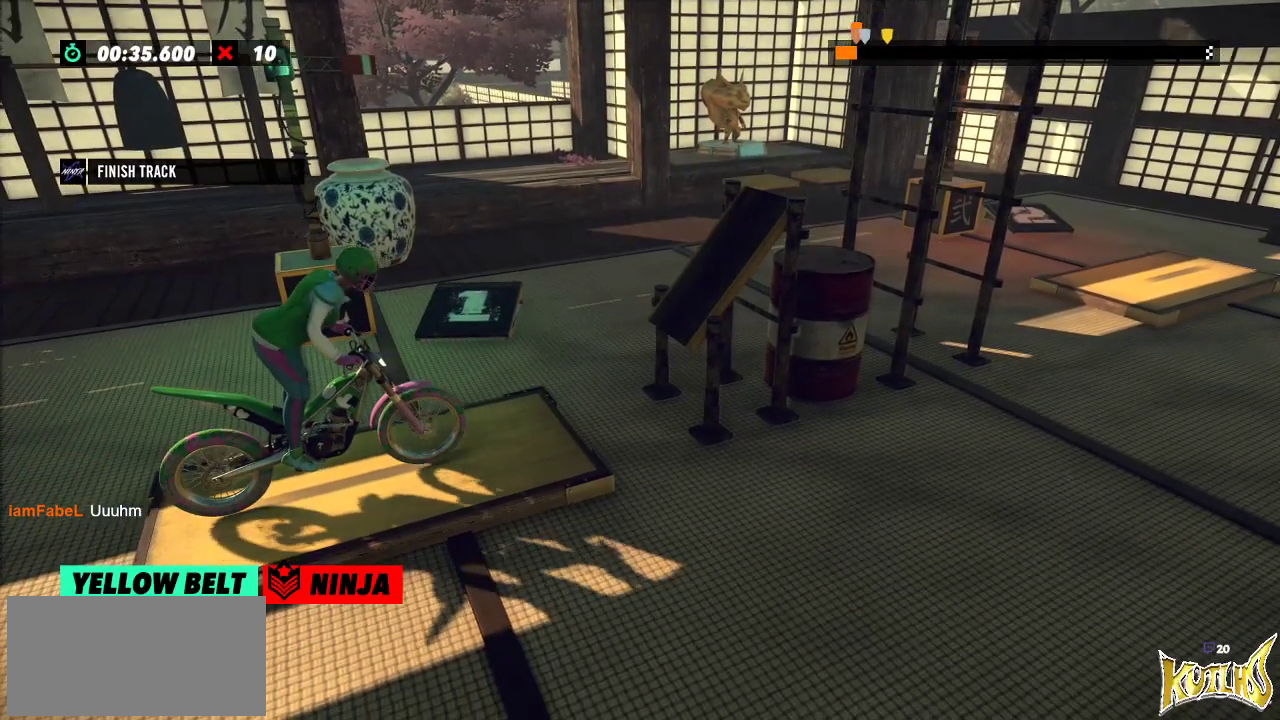
{"buttons": ["R2"], "left_stick": "left", "events": [[16, "R2", "down"], [50, "left_stick", "left"], [300, "left_stick", "right"], [434, "left_stick", "left"]]}
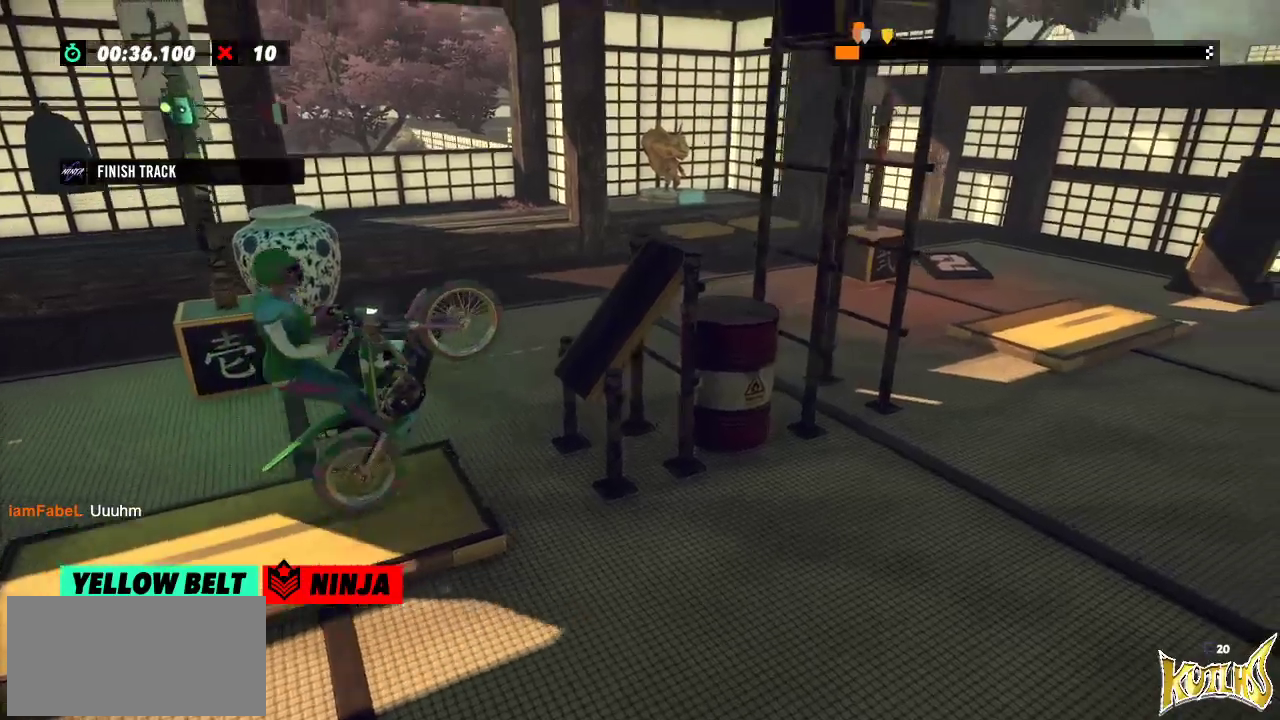
{"buttons": ["R2"], "left_stick": "right"}
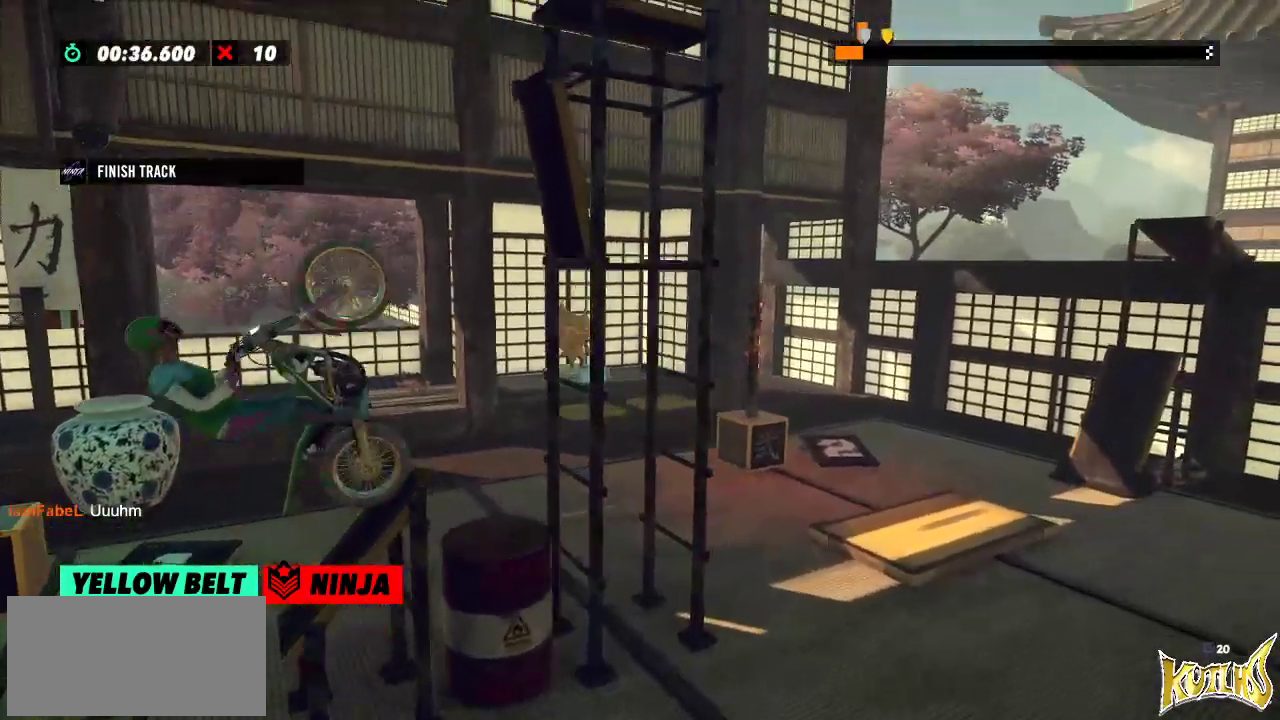
{"buttons": ["R2"], "left_stick": "center", "events": [[200, "left_stick", "center"]]}
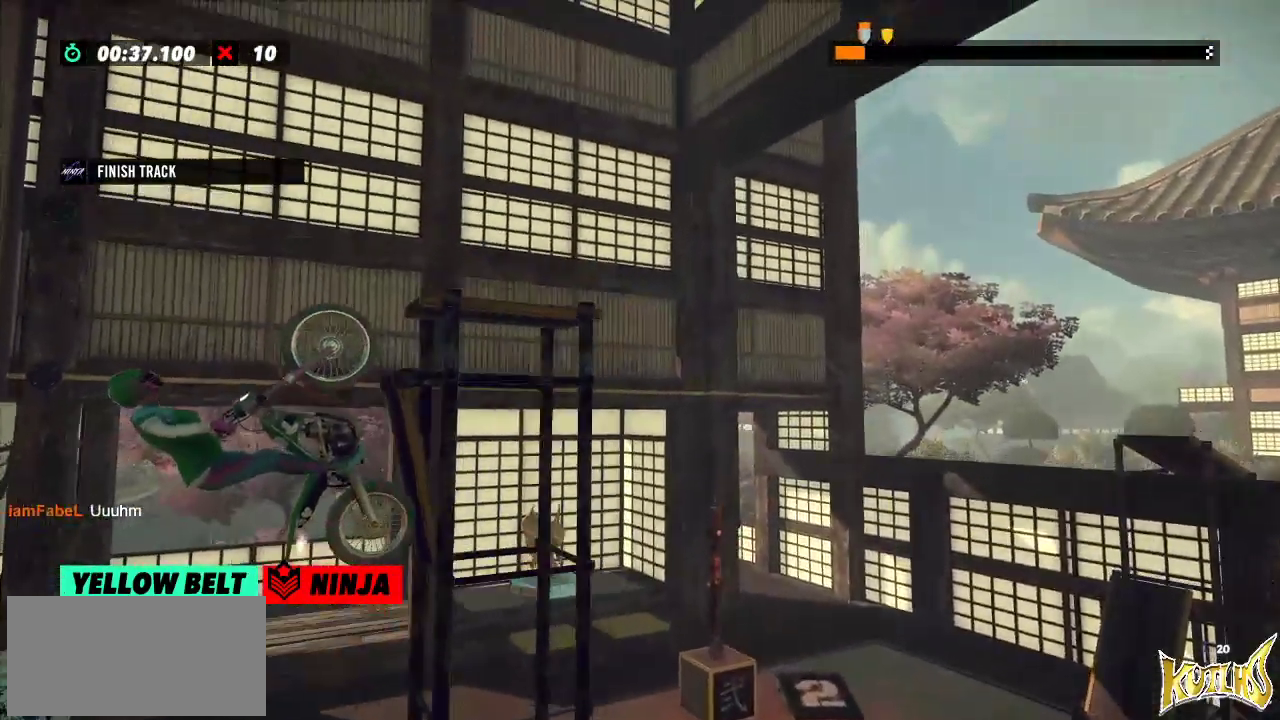
{"buttons": [], "left_stick": "right", "events": [[50, "left_stick", "right"], [417, "R2", "up"]]}
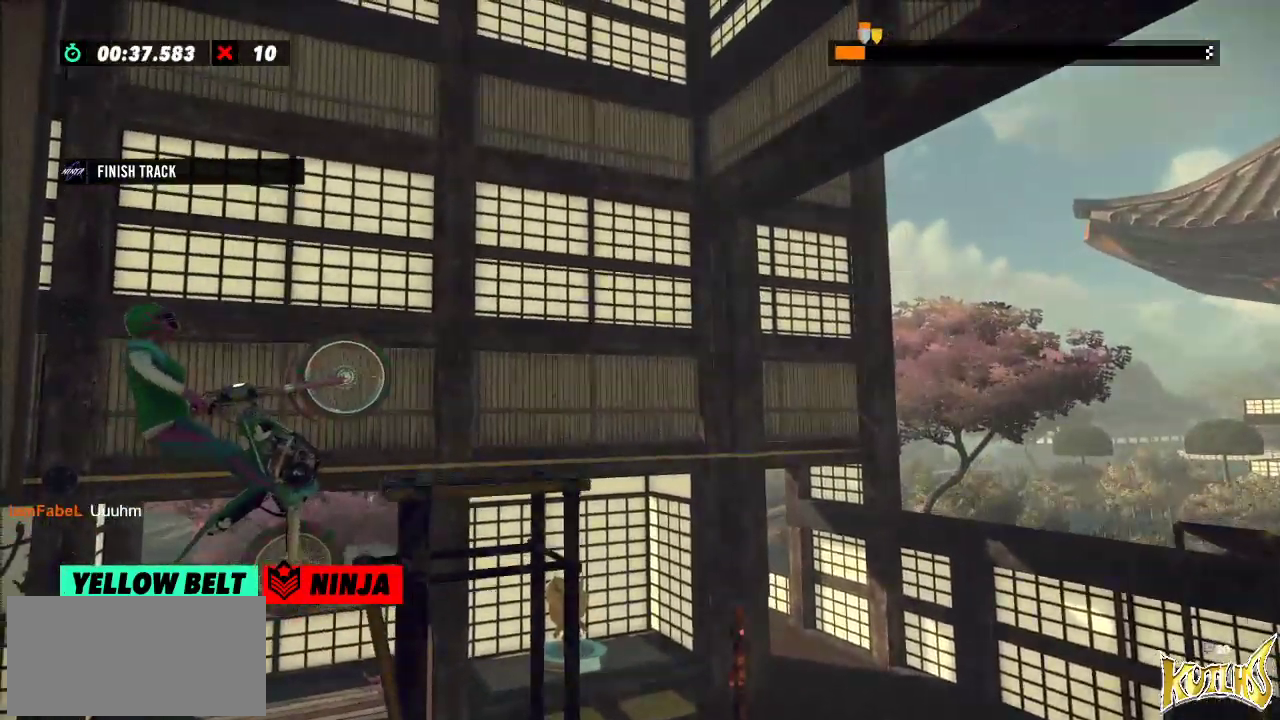
{"buttons": ["R2"], "left_stick": "left", "events": [[16, "left_stick", "center"], [217, "left_stick", "left"], [233, "R2", "down"]]}
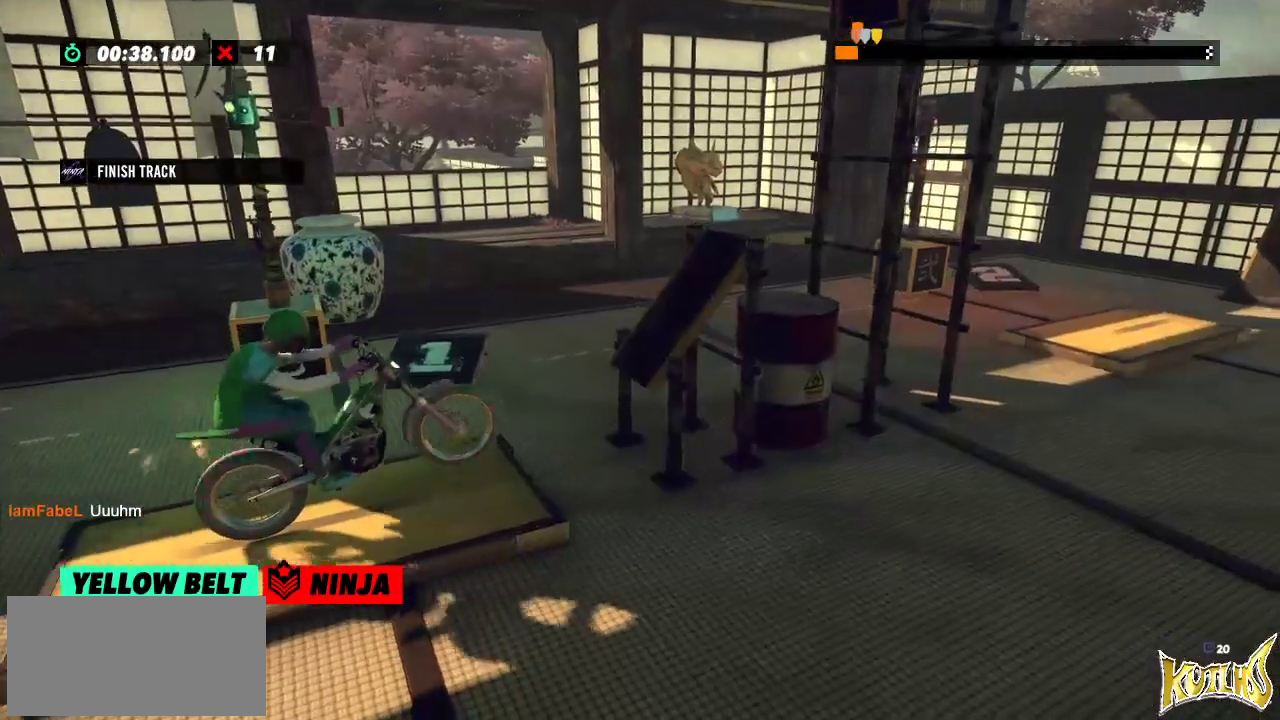
{"buttons": ["R2"], "left_stick": "right"}
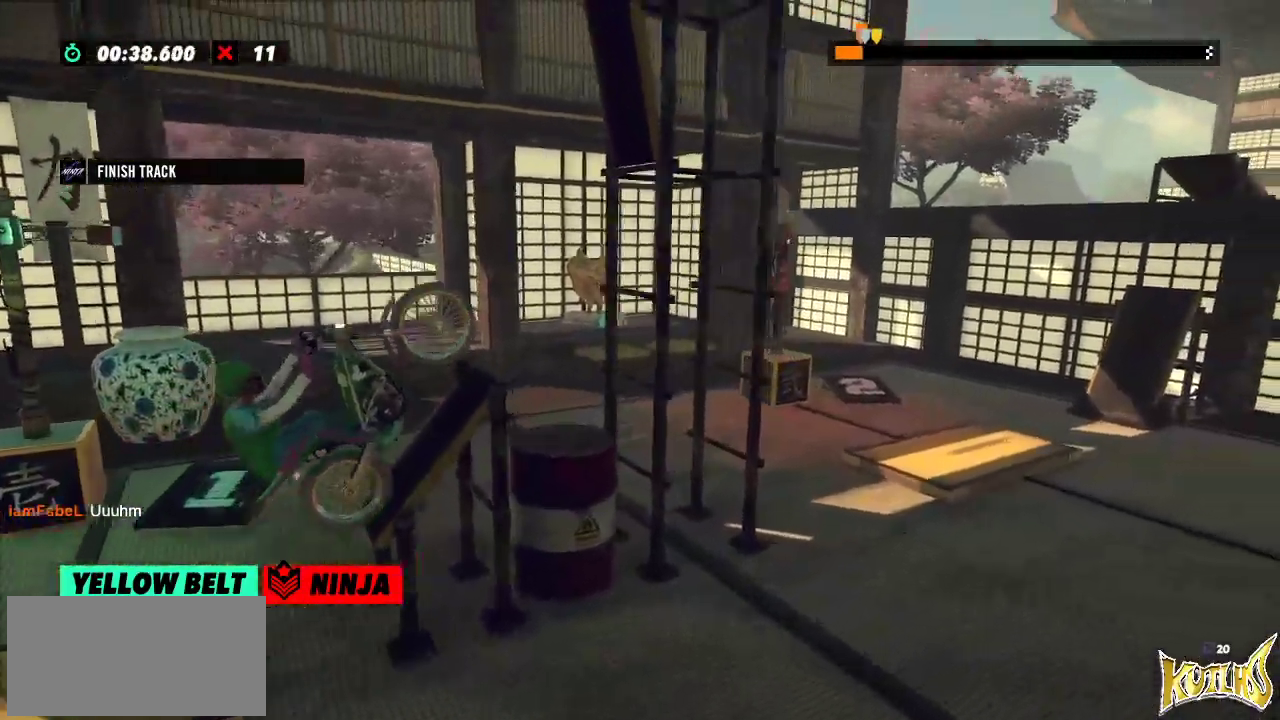
{"buttons": ["R2"], "left_stick": "center", "events": [[250, "left_stick", "left"], [500, "left_stick", "center"]]}
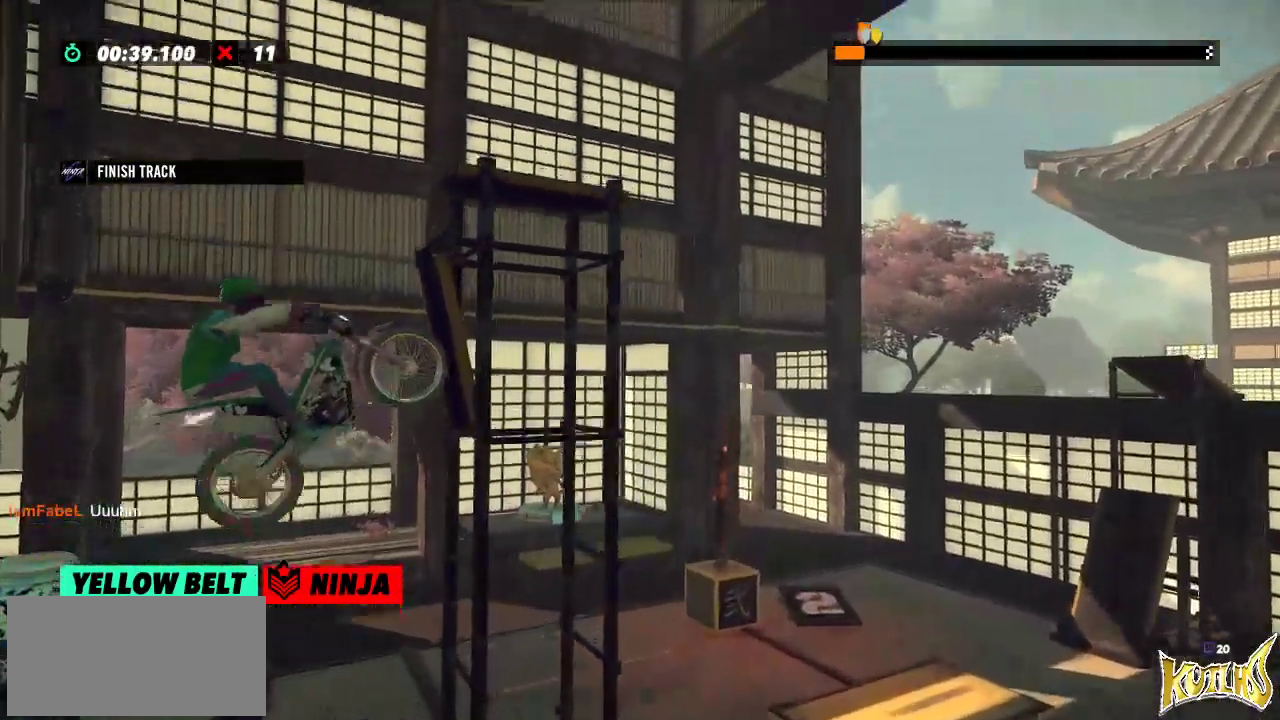
{"buttons": ["R2"], "left_stick": "center", "events": [[17, "R2", "up"], [200, "R2", "down"], [200, "left_stick", "left"], [501, "left_stick", "center"]]}
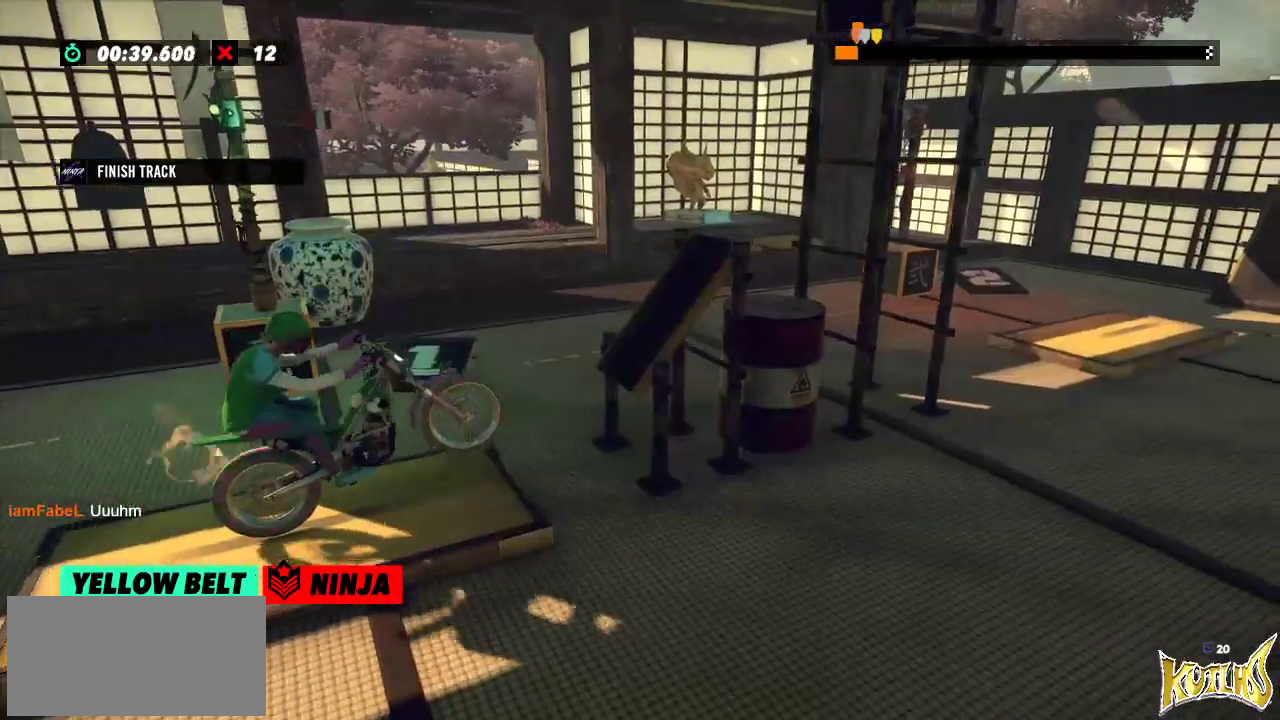
{"buttons": ["R2"], "left_stick": "center"}
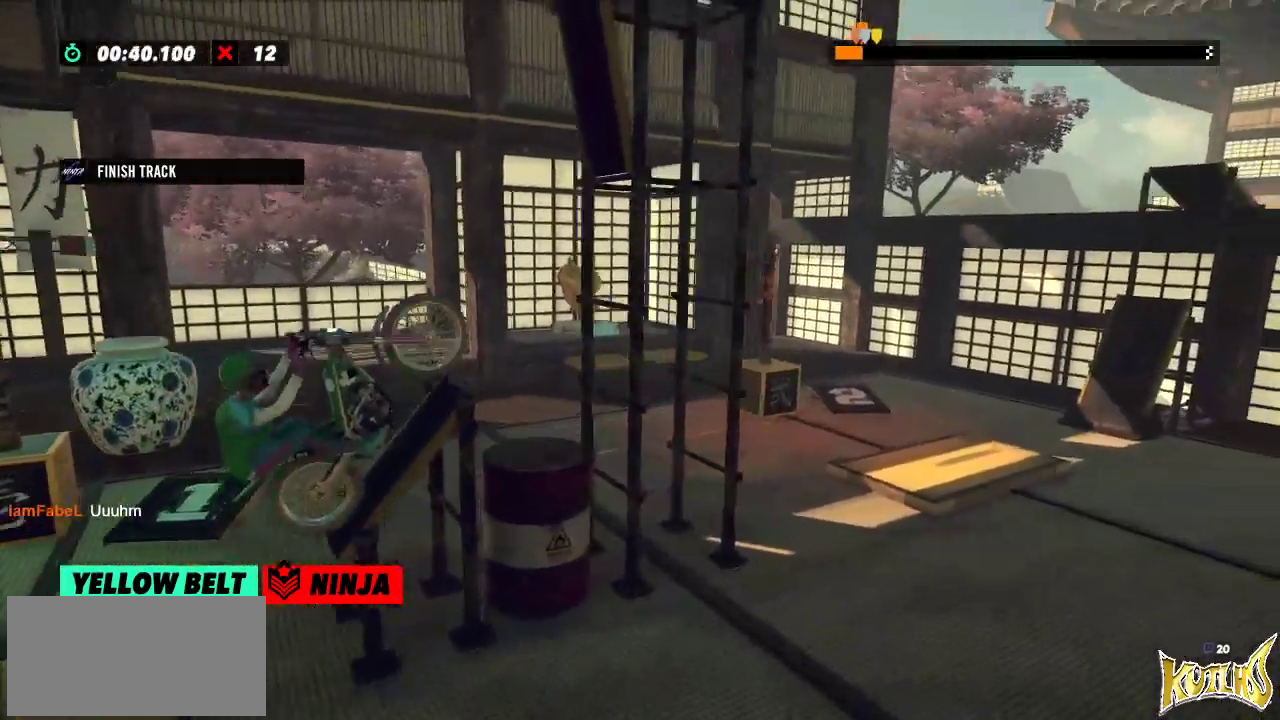
{"buttons": ["L2"], "left_stick": "center", "events": [[17, "left_stick", "right"], [167, "left_stick", "left"], [334, "left_stick", "center"], [367, "R2", "up"], [467, "L2", "down"]]}
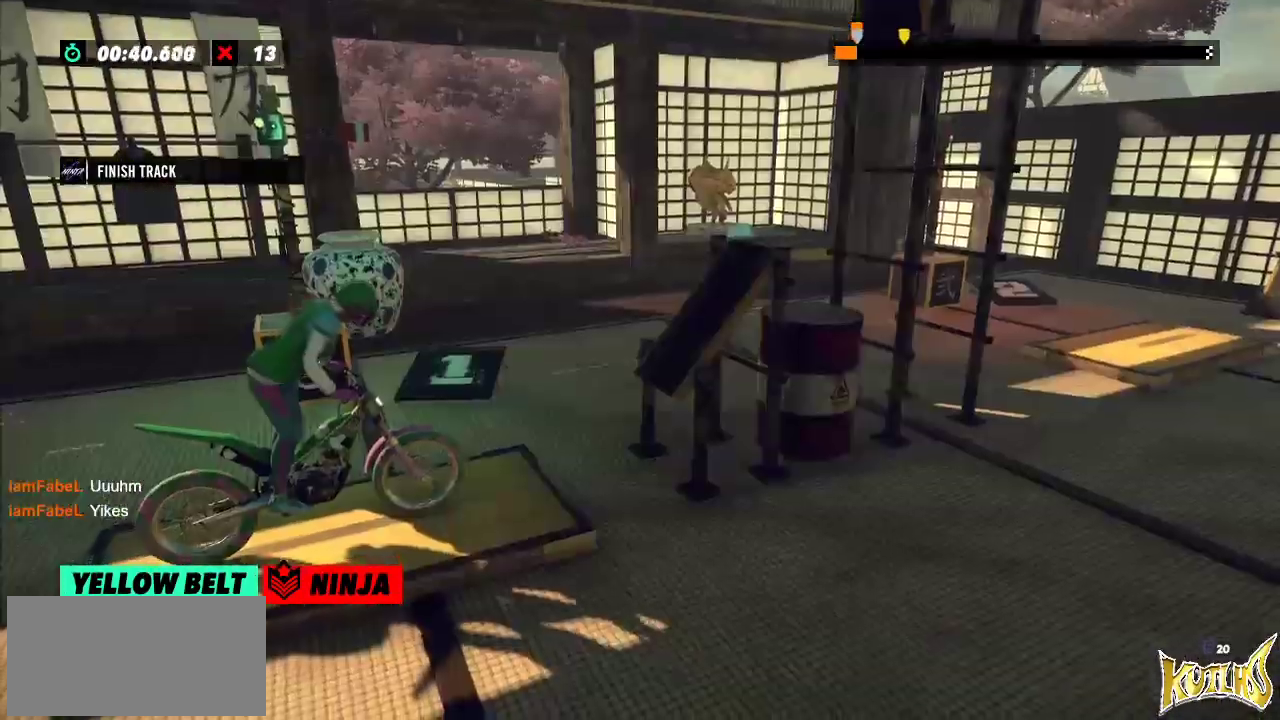
{"buttons": ["R2"], "left_stick": "left", "events": [[67, "L2", "up"], [367, "left_stick", "left"], [417, "R2", "down"]]}